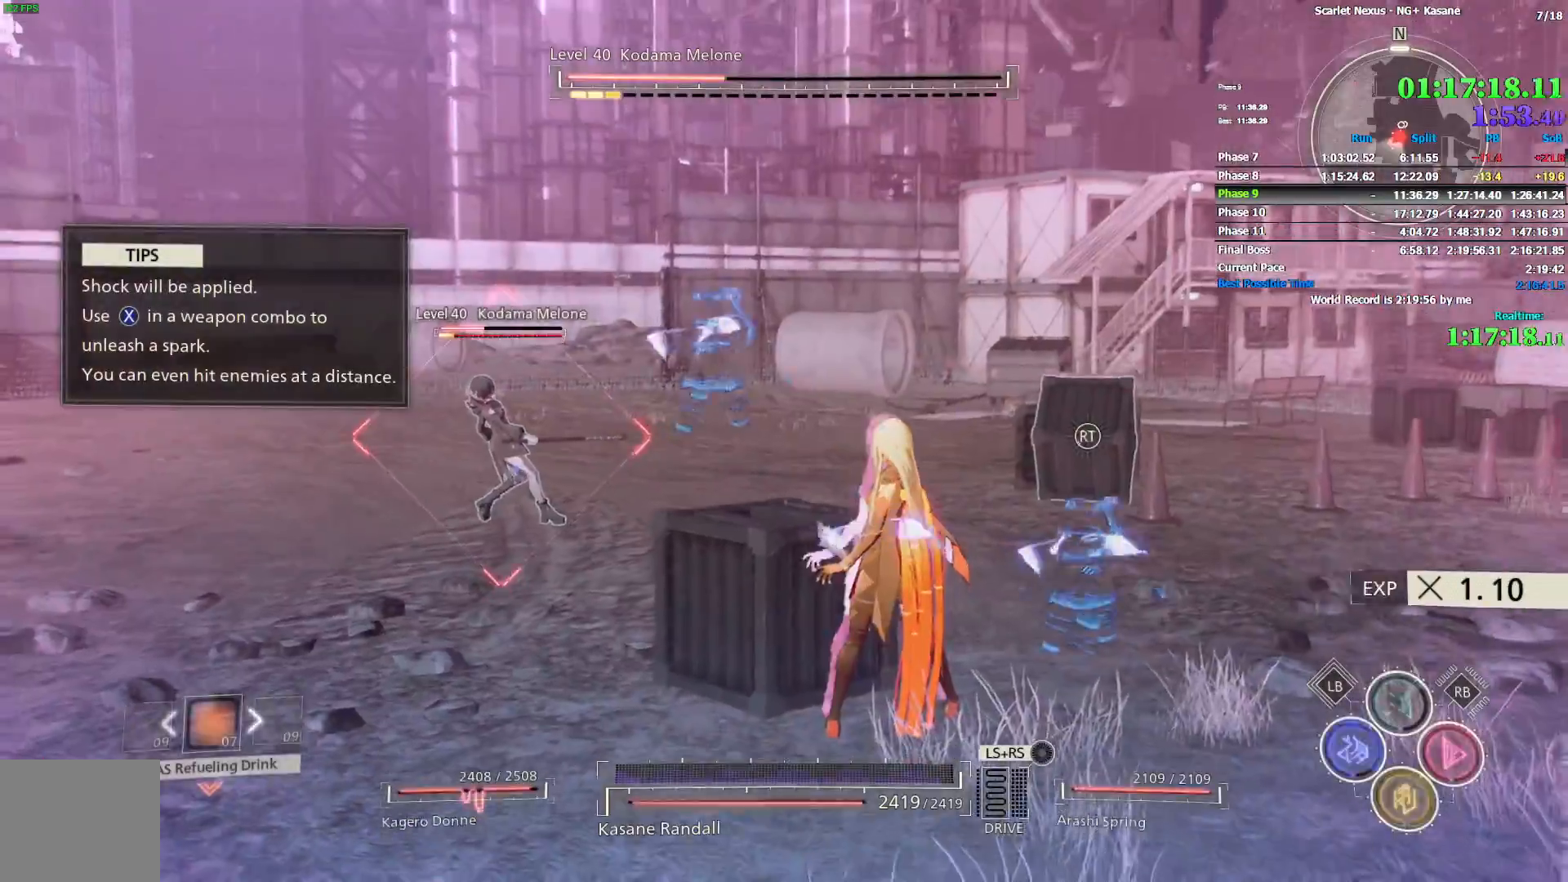
Gameplay with a controller (PlayStation layout); each line is a JSON object with the inputs held at the frame after it. "events" lists button and stick changes between this image and that frame as [ms after this image, input, new state], when the widget could be followed in between. Not read: L1 L2.
{"buttons": [], "left_stick": "up-left", "right_stick": "center", "events": [[67, "left_stick", "up"], [83, "right_stick", "down-left"], [200, "right_stick", "center"], [217, "left_stick", "up-left"], [350, "left_stick", "left"], [467, "left_stick", "up-left"]]}
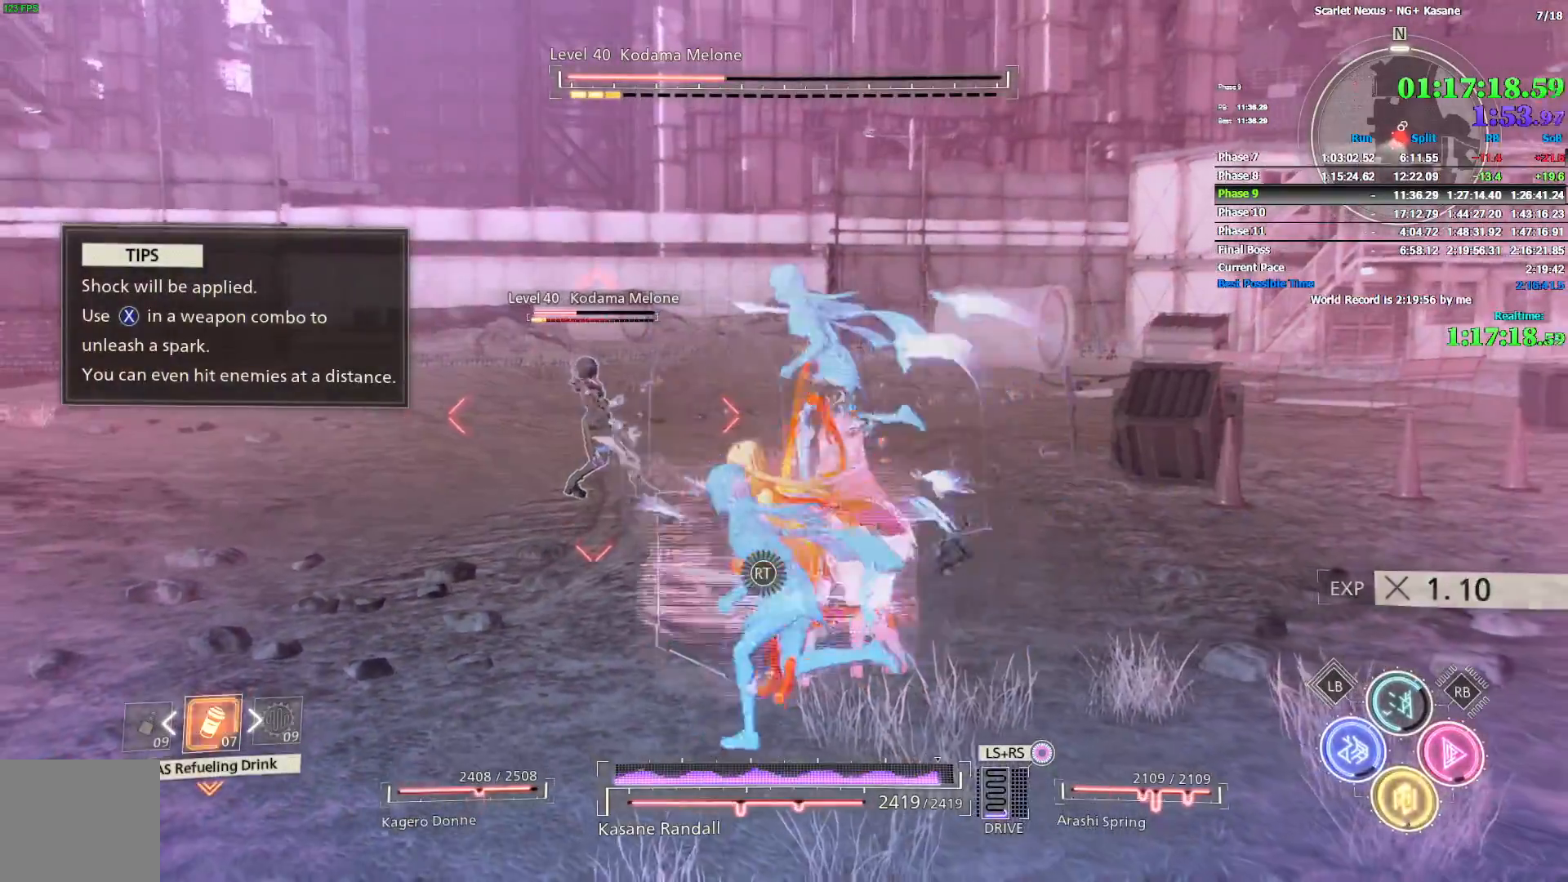
{"buttons": [], "left_stick": "center", "right_stick": "center", "events": [[200, "left_stick", "up"], [400, "SQUARE", "down"], [467, "SQUARE", "up"], [467, "left_stick", "center"]]}
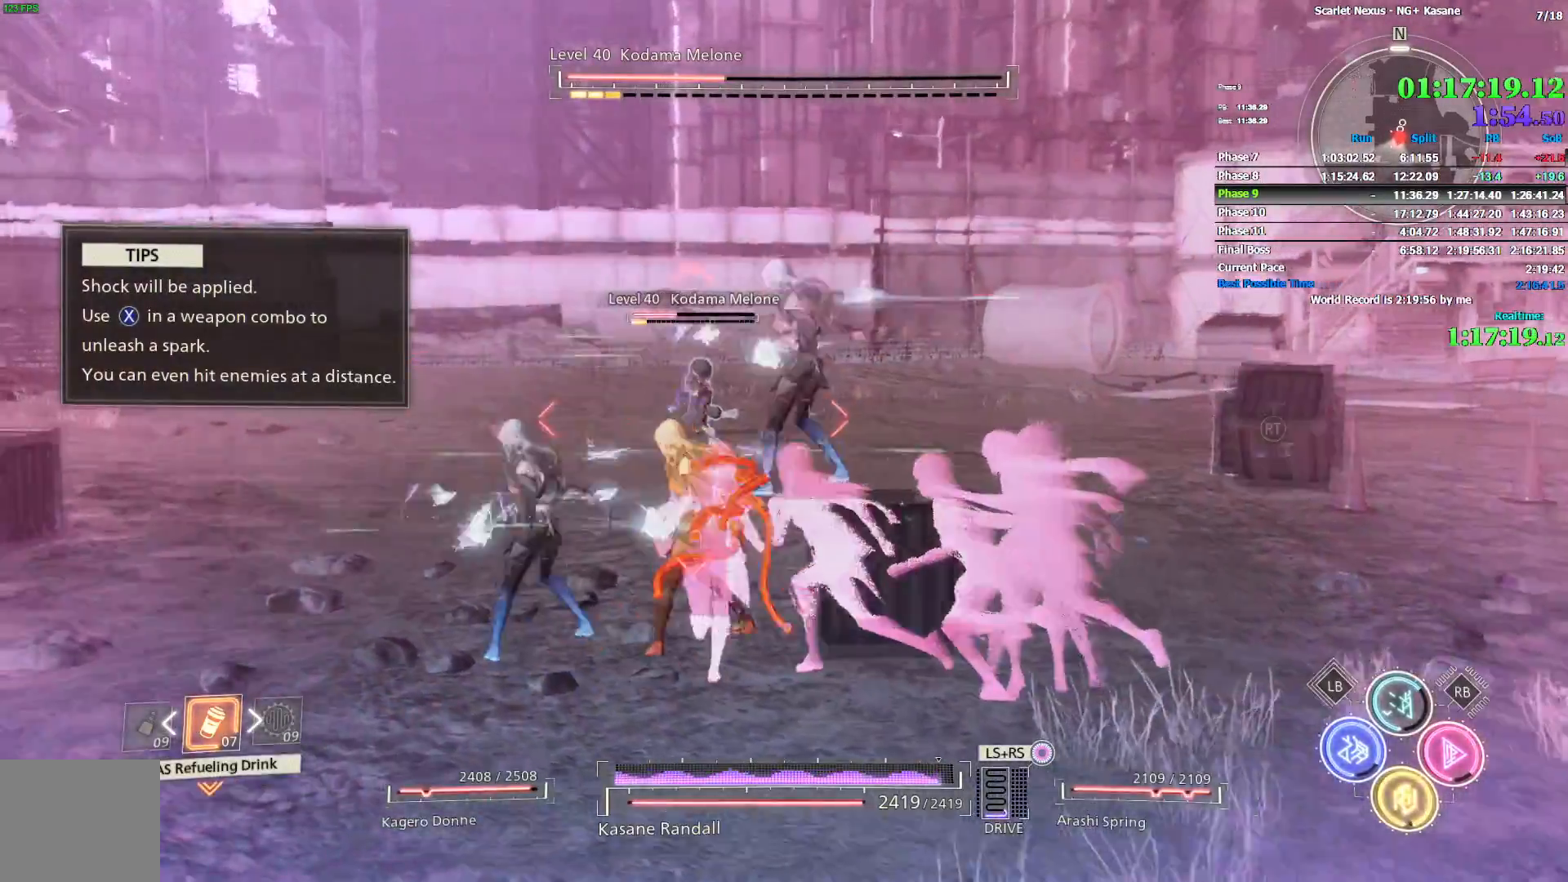
{"buttons": ["SQUARE"], "left_stick": "center", "right_stick": "center", "events": [[17, "SQUARE", "down"], [67, "SQUARE", "up"], [117, "SQUARE", "down"], [183, "SQUARE", "up"], [250, "SQUARE", "down"], [300, "SQUARE", "up"], [350, "SQUARE", "down"], [417, "SQUARE", "up"], [467, "SQUARE", "down"]]}
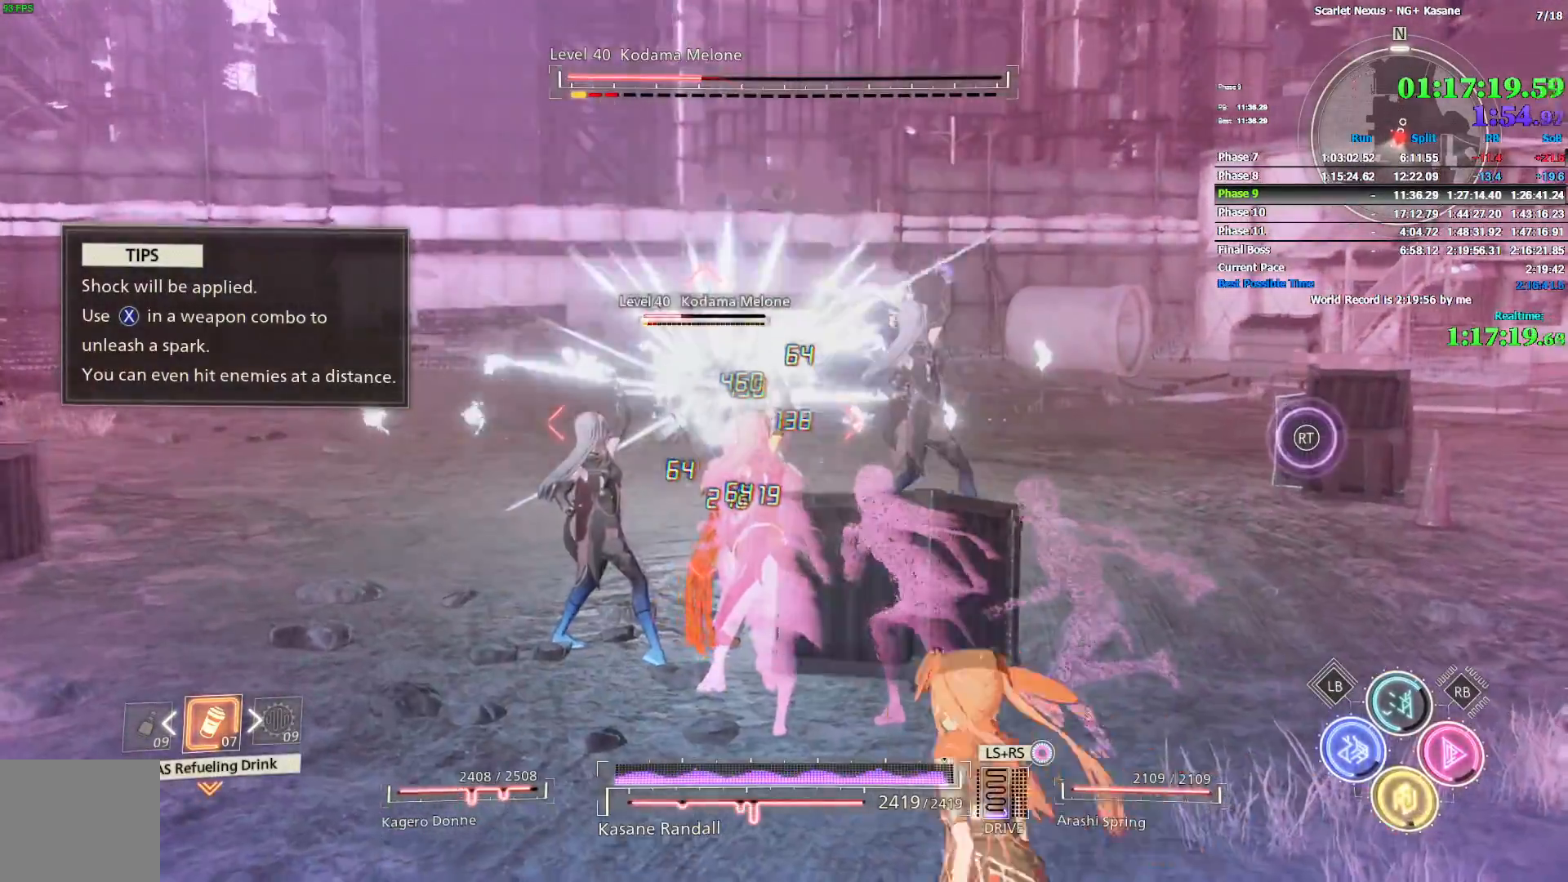
{"buttons": ["SQUARE"], "left_stick": "up", "right_stick": "center", "events": [[33, "SQUARE", "up"], [67, "SQUARE", "down"], [233, "SQUARE", "up"], [233, "left_stick", "up"], [300, "SQUARE", "down"], [350, "SQUARE", "up"], [383, "SQUARE", "down"], [433, "SQUARE", "up"], [467, "SQUARE", "down"]]}
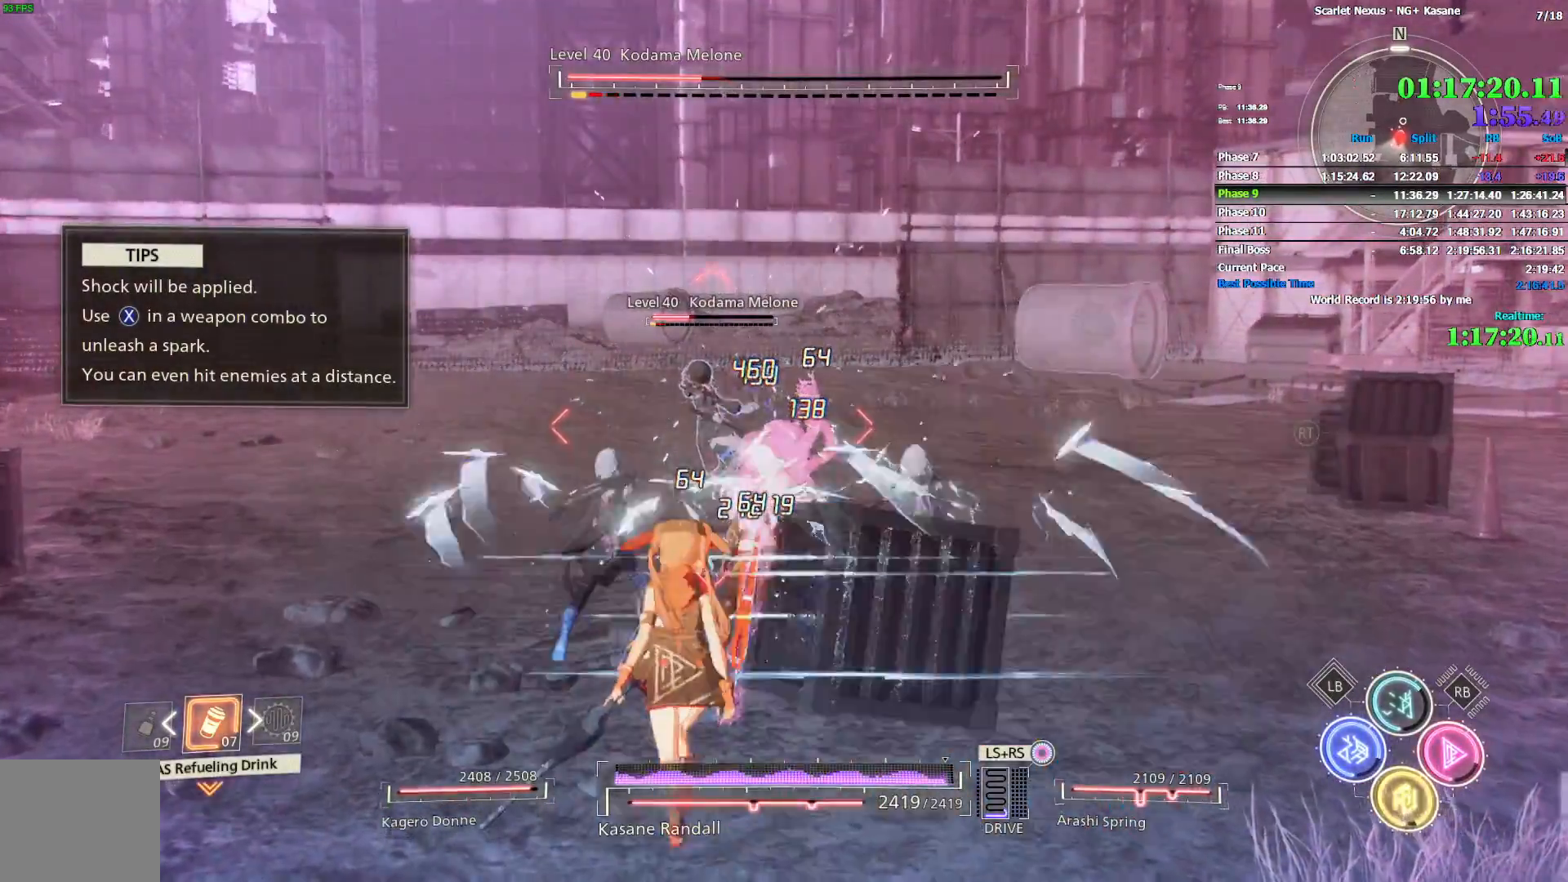
{"buttons": [], "left_stick": "up", "right_stick": "center", "events": [[33, "SQUARE", "up"], [83, "SQUARE", "down"], [150, "SQUARE", "up"], [200, "SQUARE", "down"], [267, "SQUARE", "up"], [317, "SQUARE", "down"], [367, "SQUARE", "up"]]}
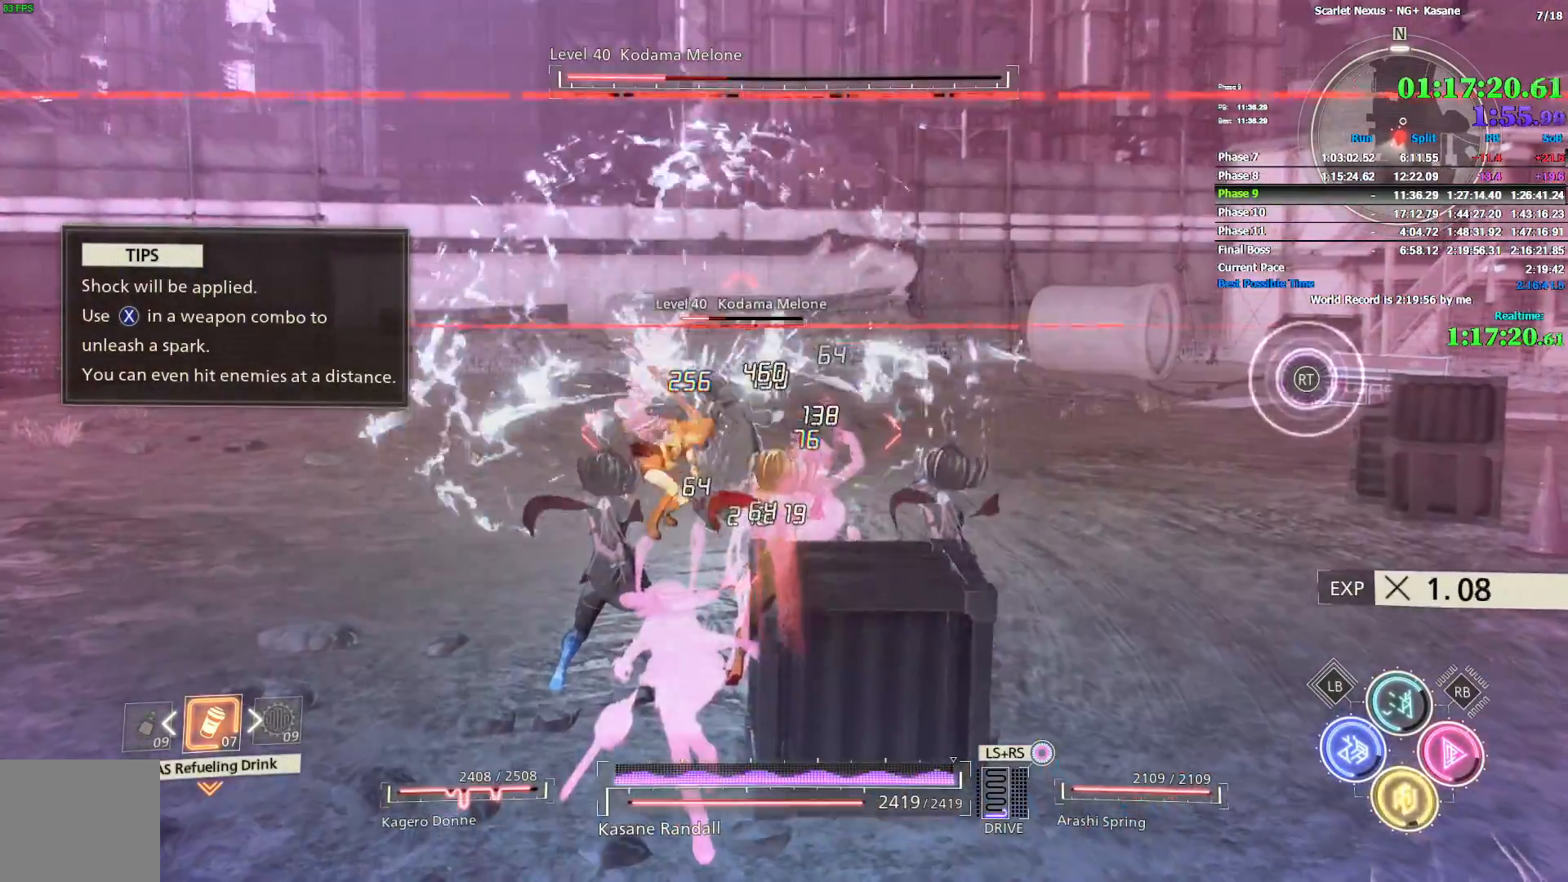
{"buttons": [], "left_stick": "up-right", "right_stick": "center", "events": [[350, "left_stick", "up-right"]]}
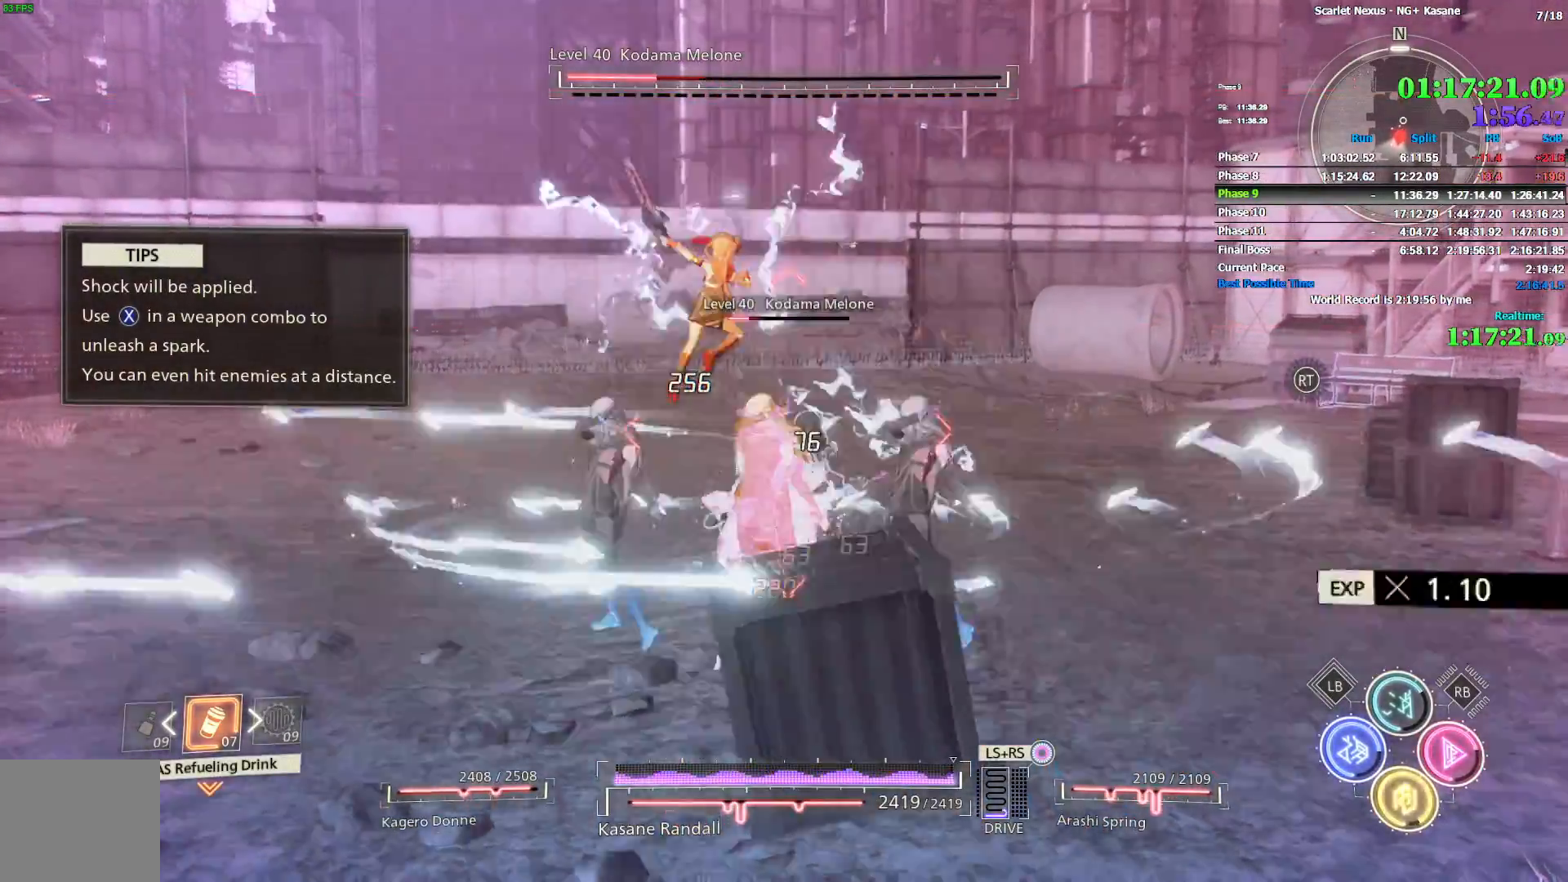
{"buttons": [], "left_stick": "up-right", "right_stick": "center", "events": []}
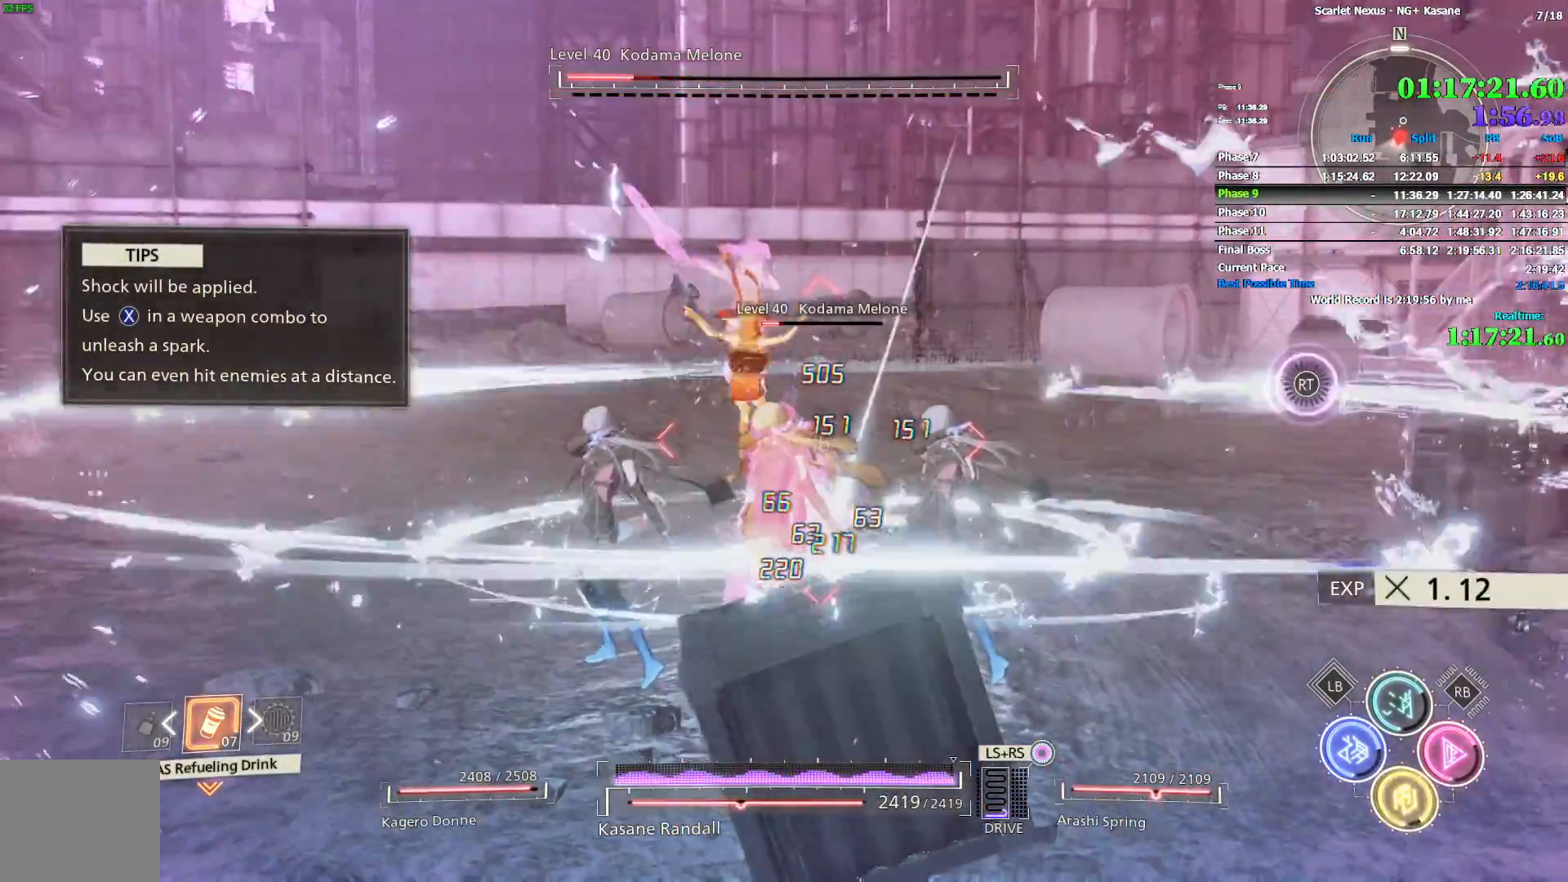
{"buttons": [], "left_stick": "up-right", "right_stick": "center"}
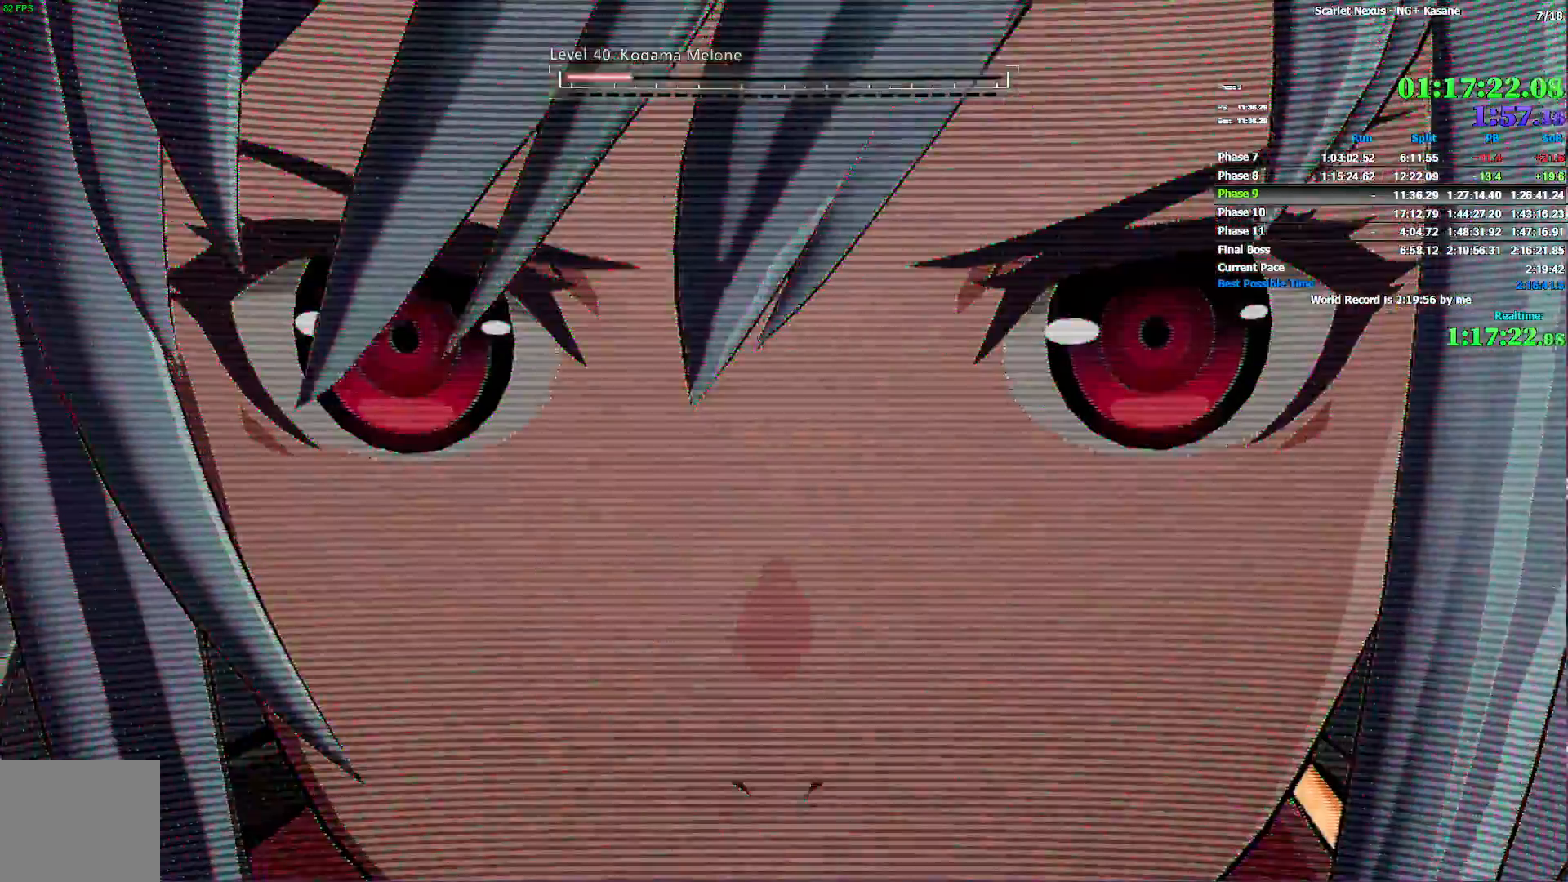
{"buttons": [], "left_stick": "up-right", "right_stick": "center", "events": []}
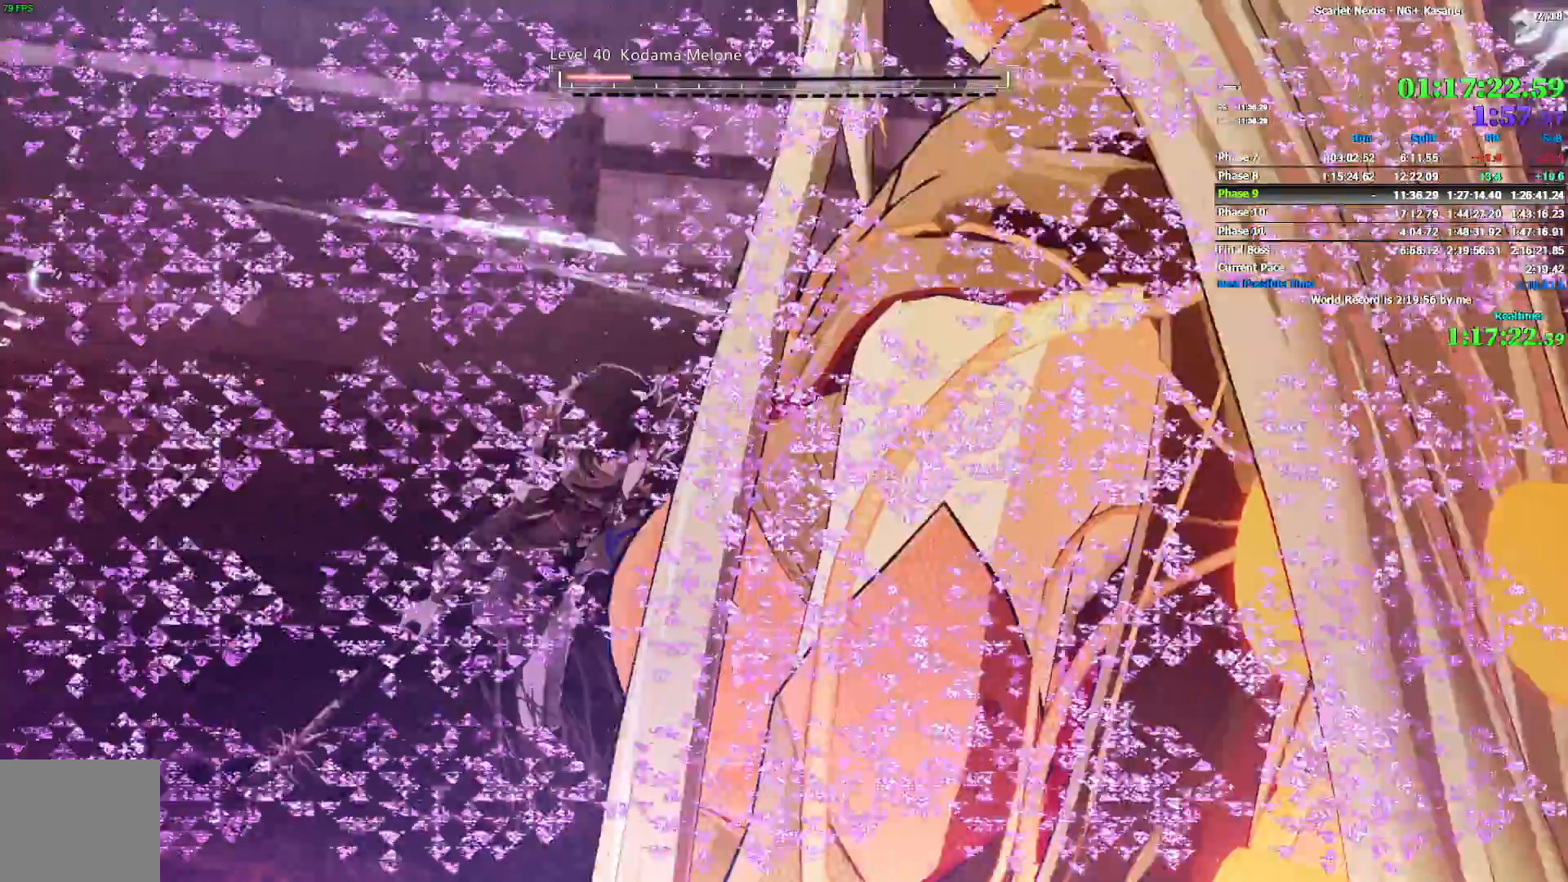
{"buttons": [], "left_stick": "up-right", "right_stick": "center", "events": []}
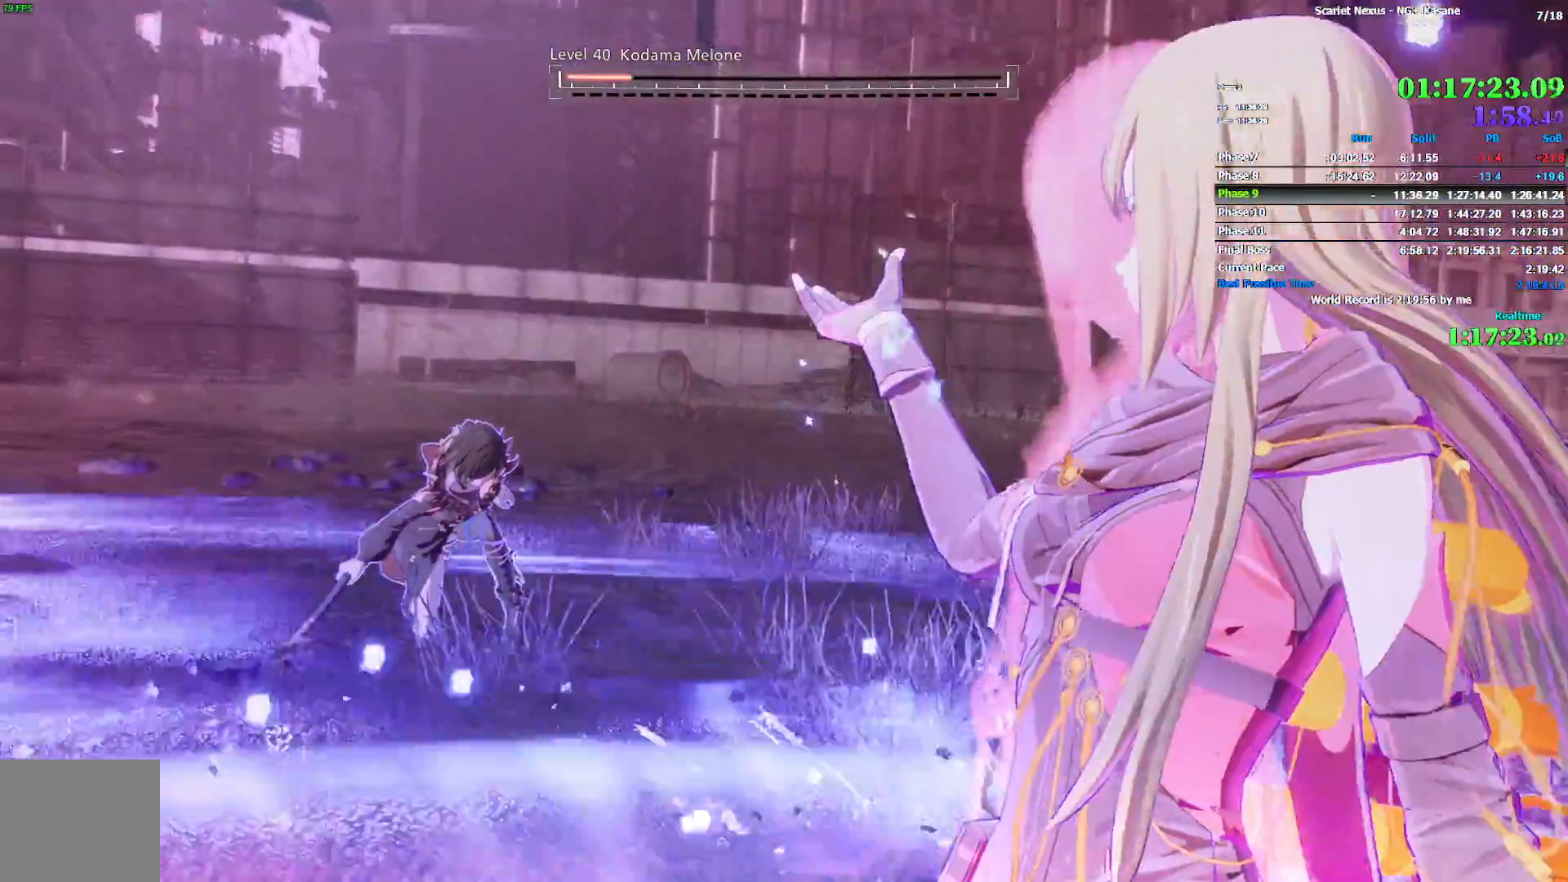
{"buttons": [], "left_stick": "up-right", "right_stick": "center", "events": []}
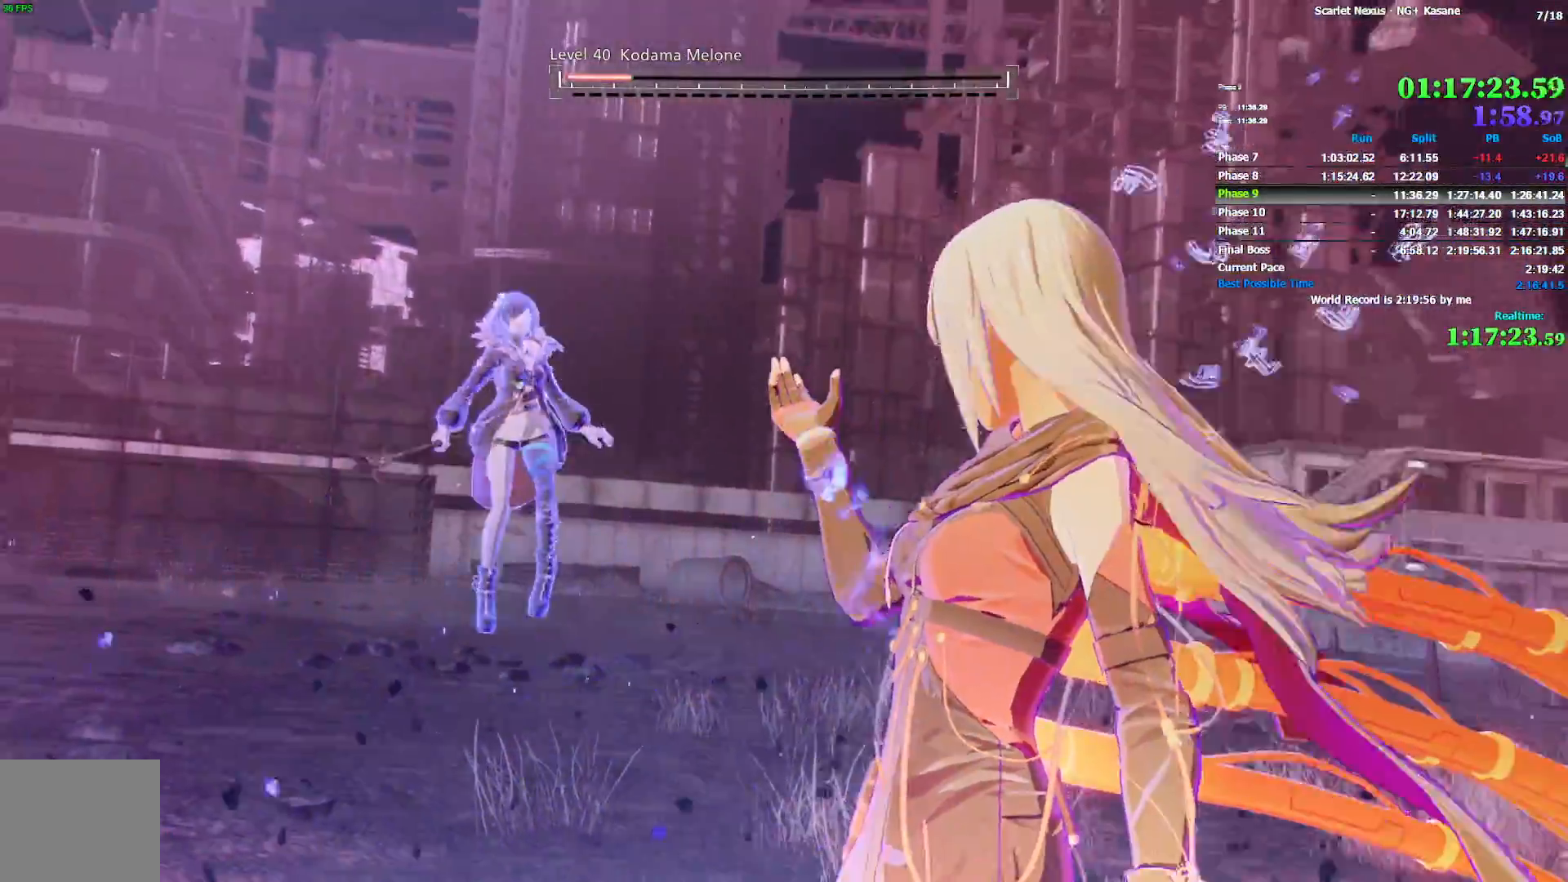
{"buttons": [], "left_stick": "up", "right_stick": "center", "events": [[417, "left_stick", "up"]]}
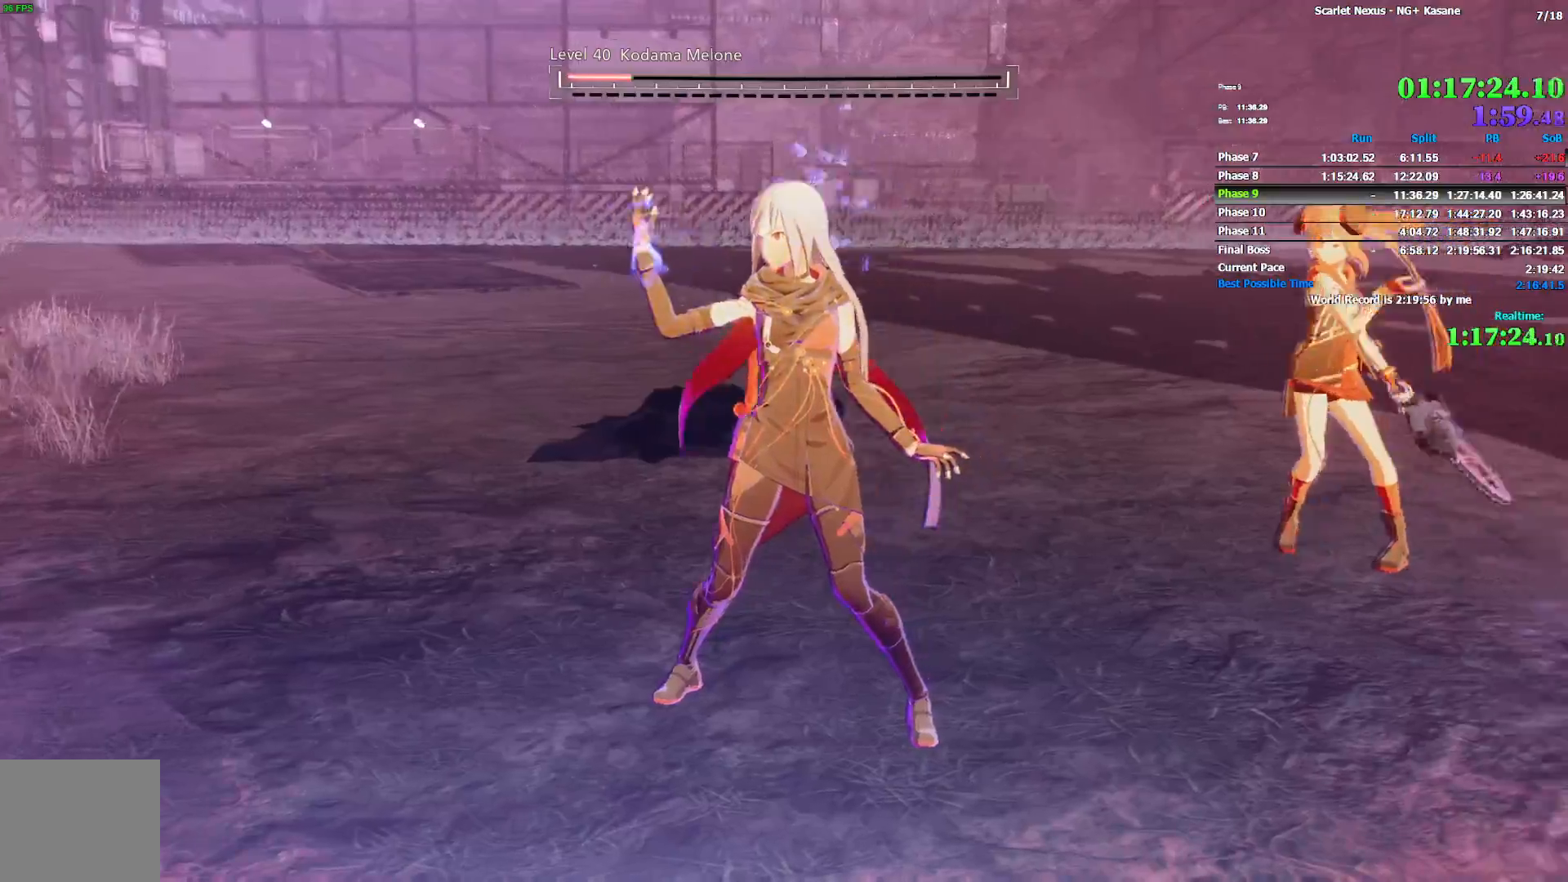
{"buttons": [], "left_stick": "center", "right_stick": "center", "events": [[167, "left_stick", "center"]]}
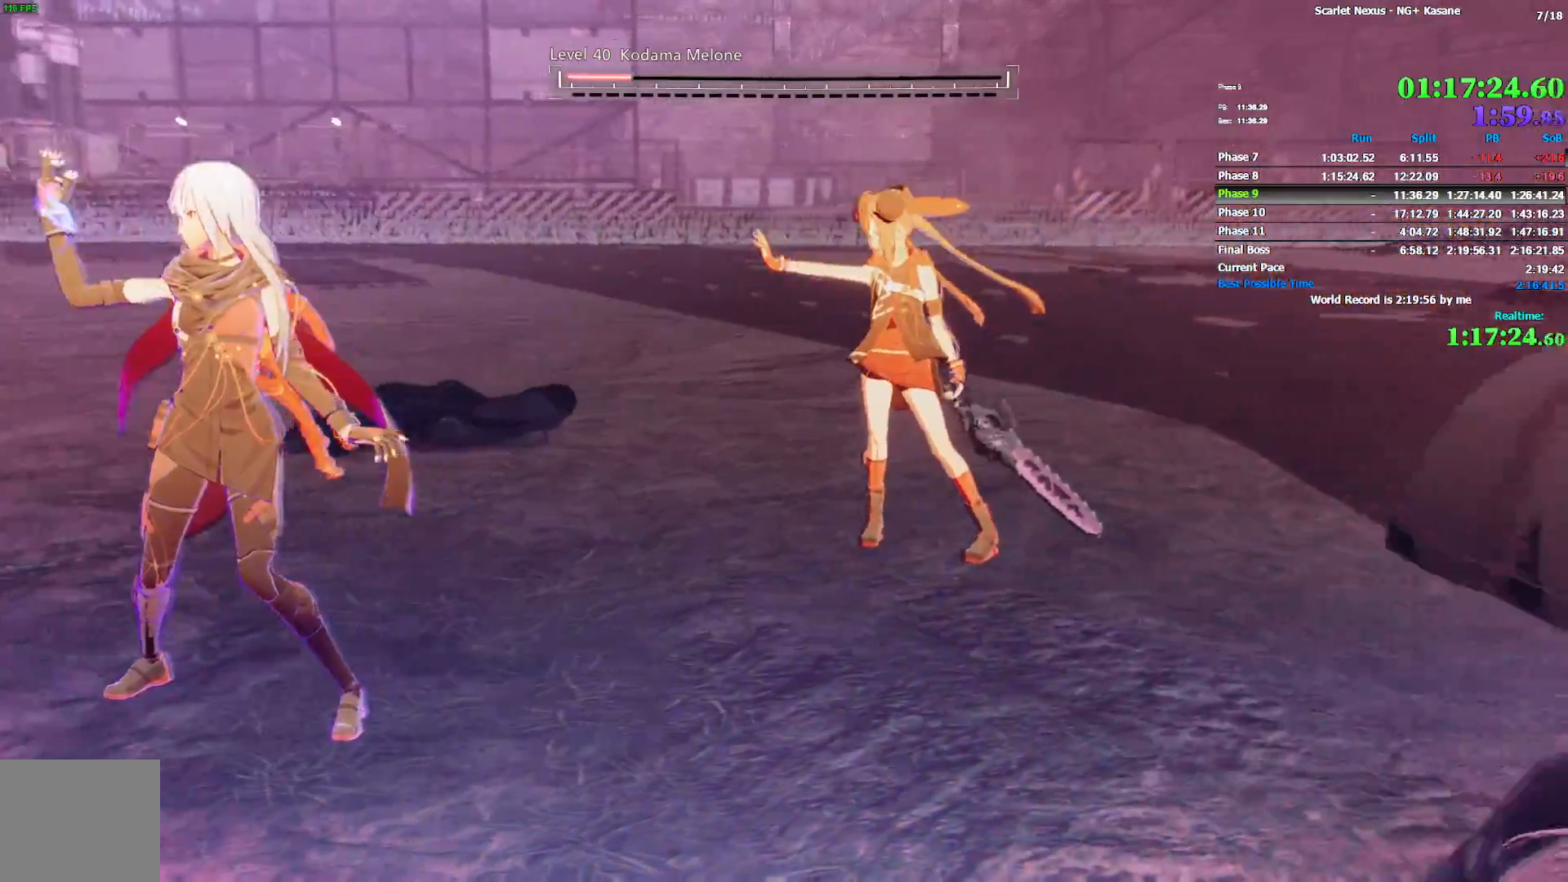
{"buttons": [], "left_stick": "center", "right_stick": "center", "events": []}
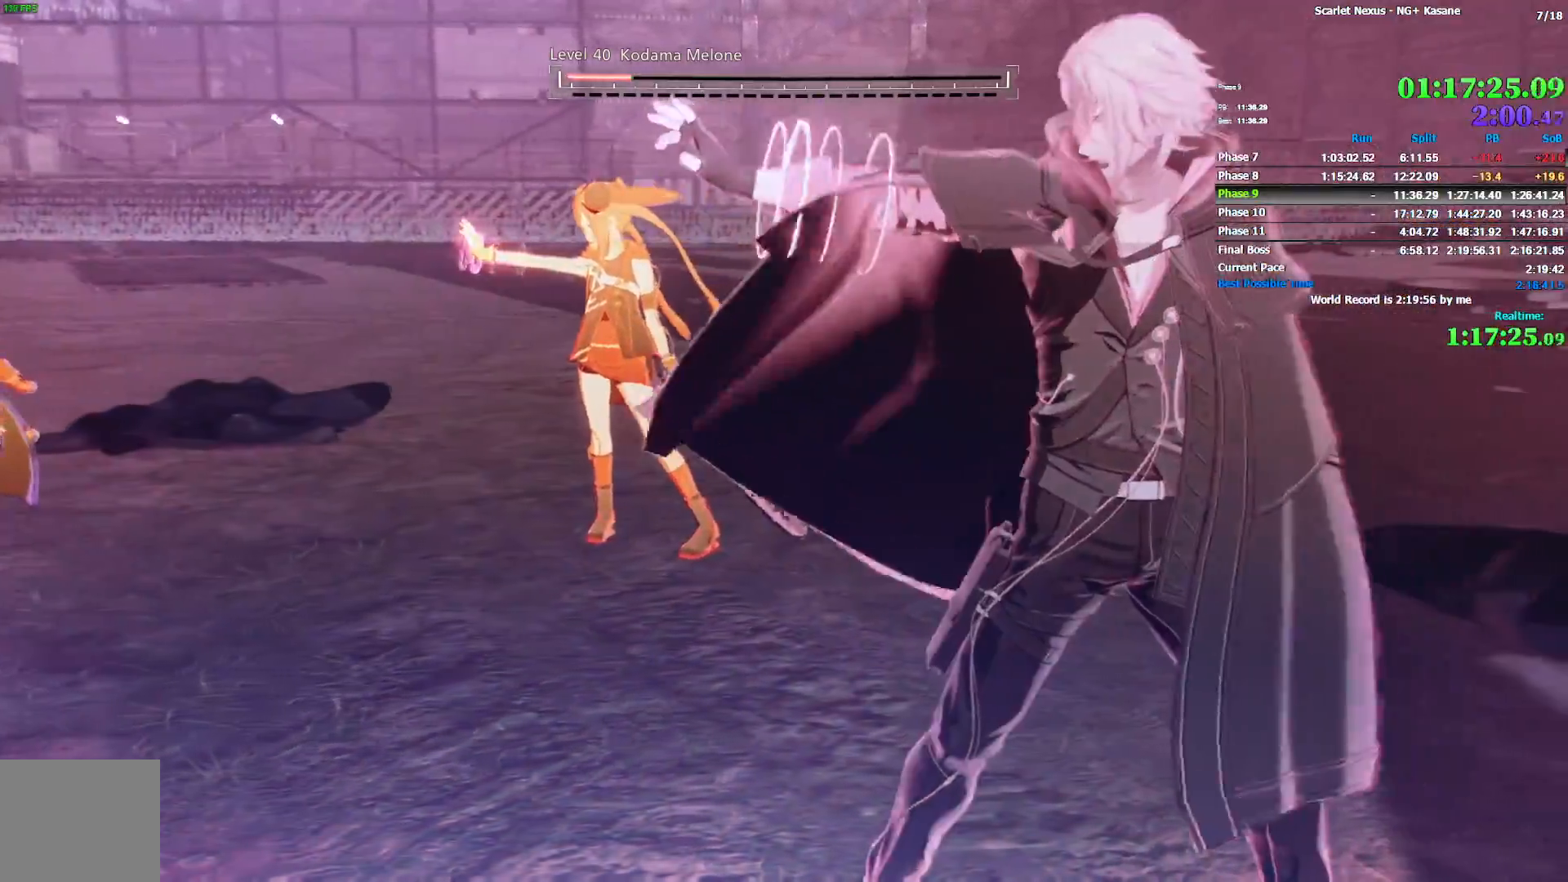
{"buttons": [], "left_stick": "center", "right_stick": "center", "events": []}
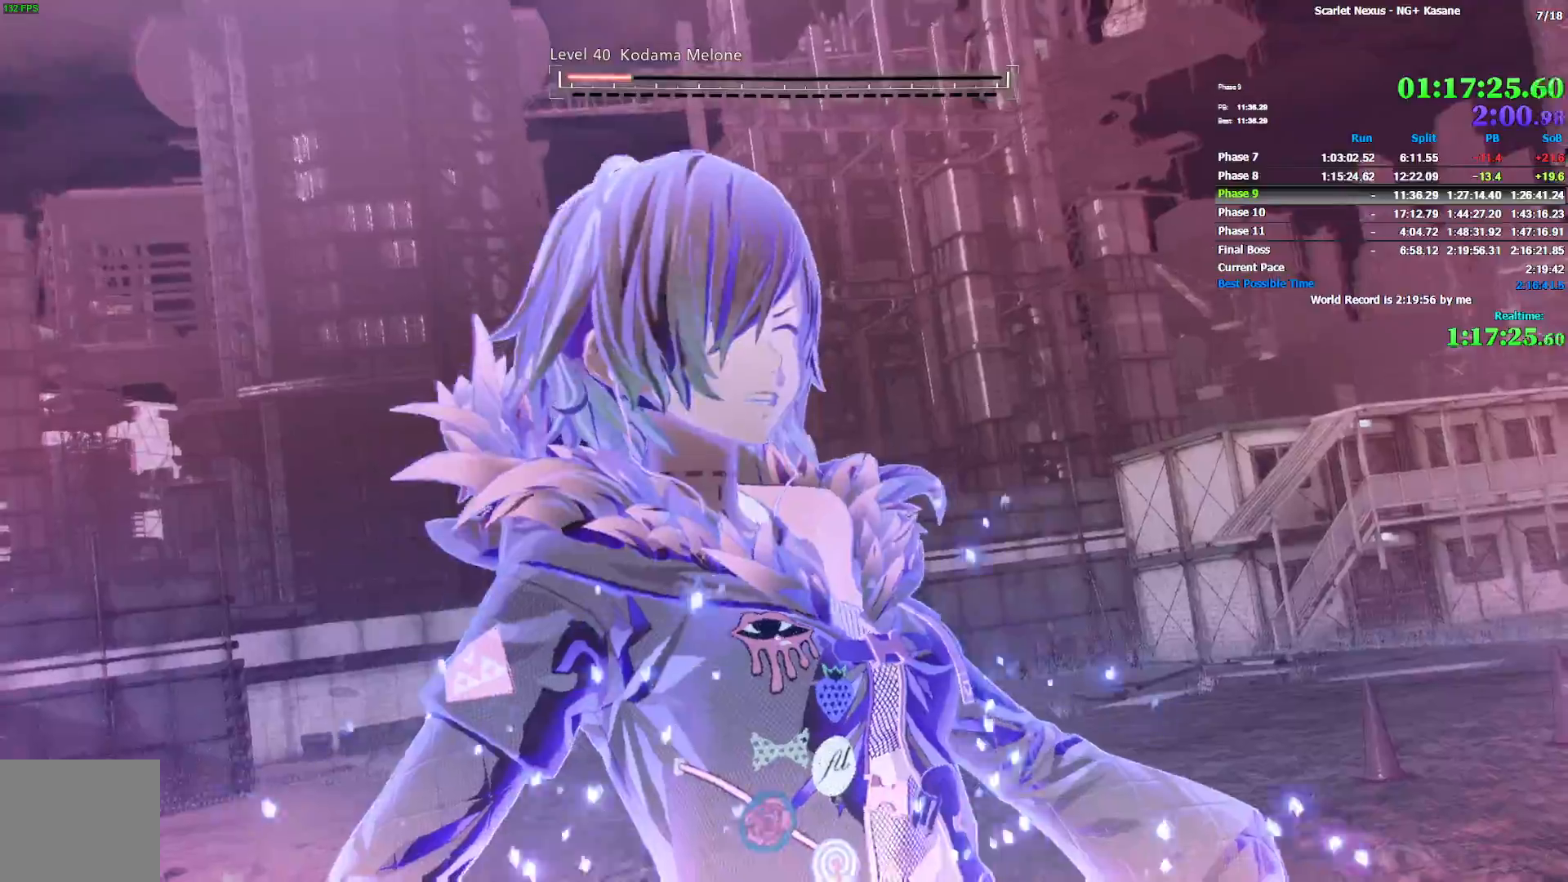
{"buttons": [], "left_stick": "center", "right_stick": "center", "events": []}
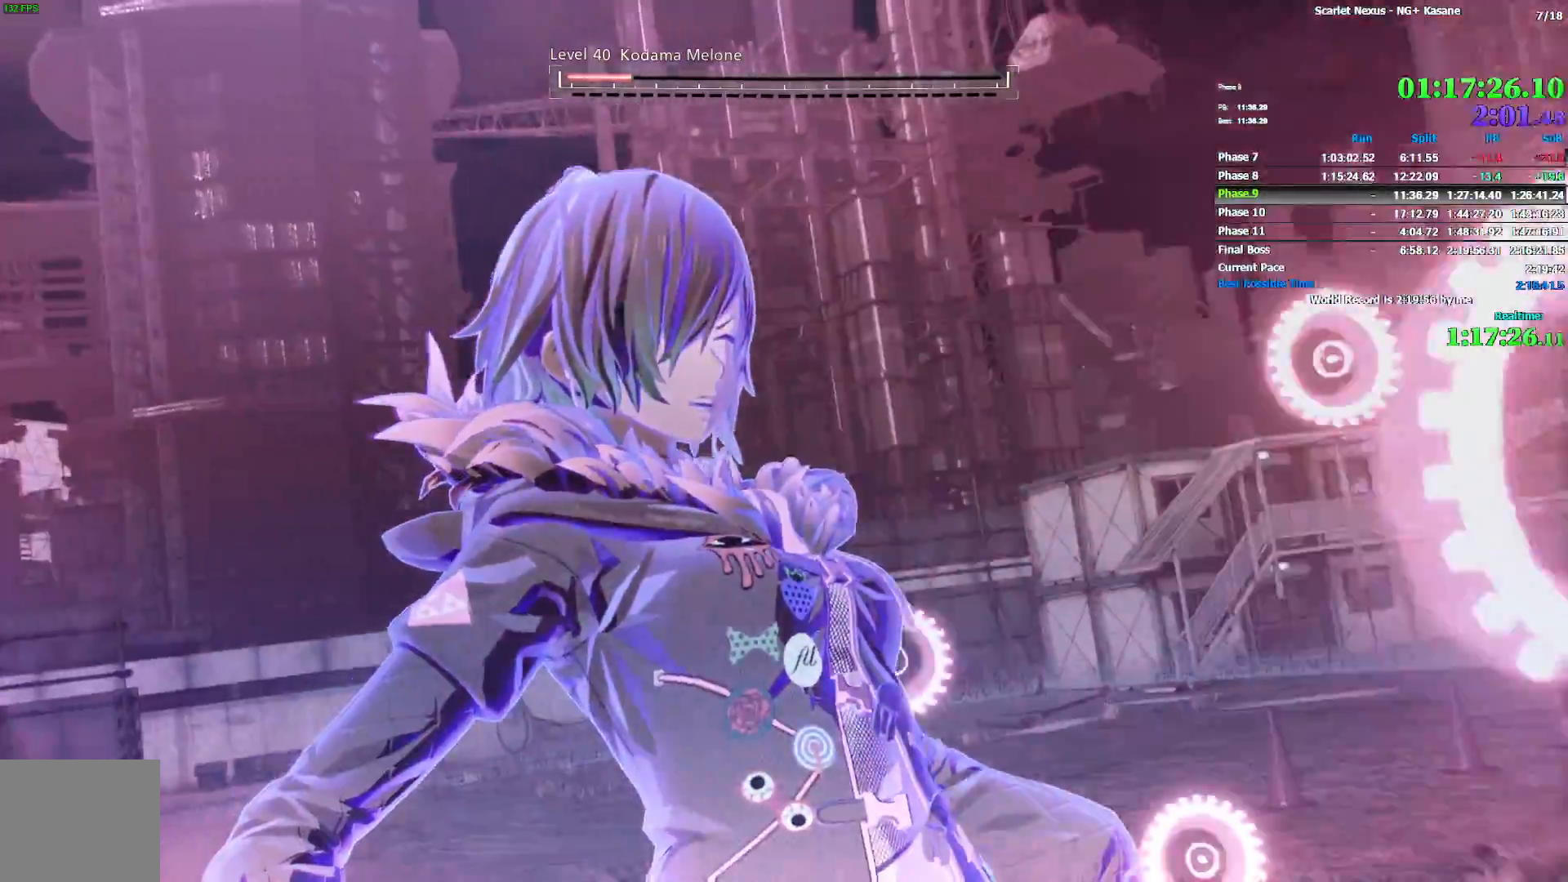
{"buttons": [], "left_stick": "center", "right_stick": "center", "events": []}
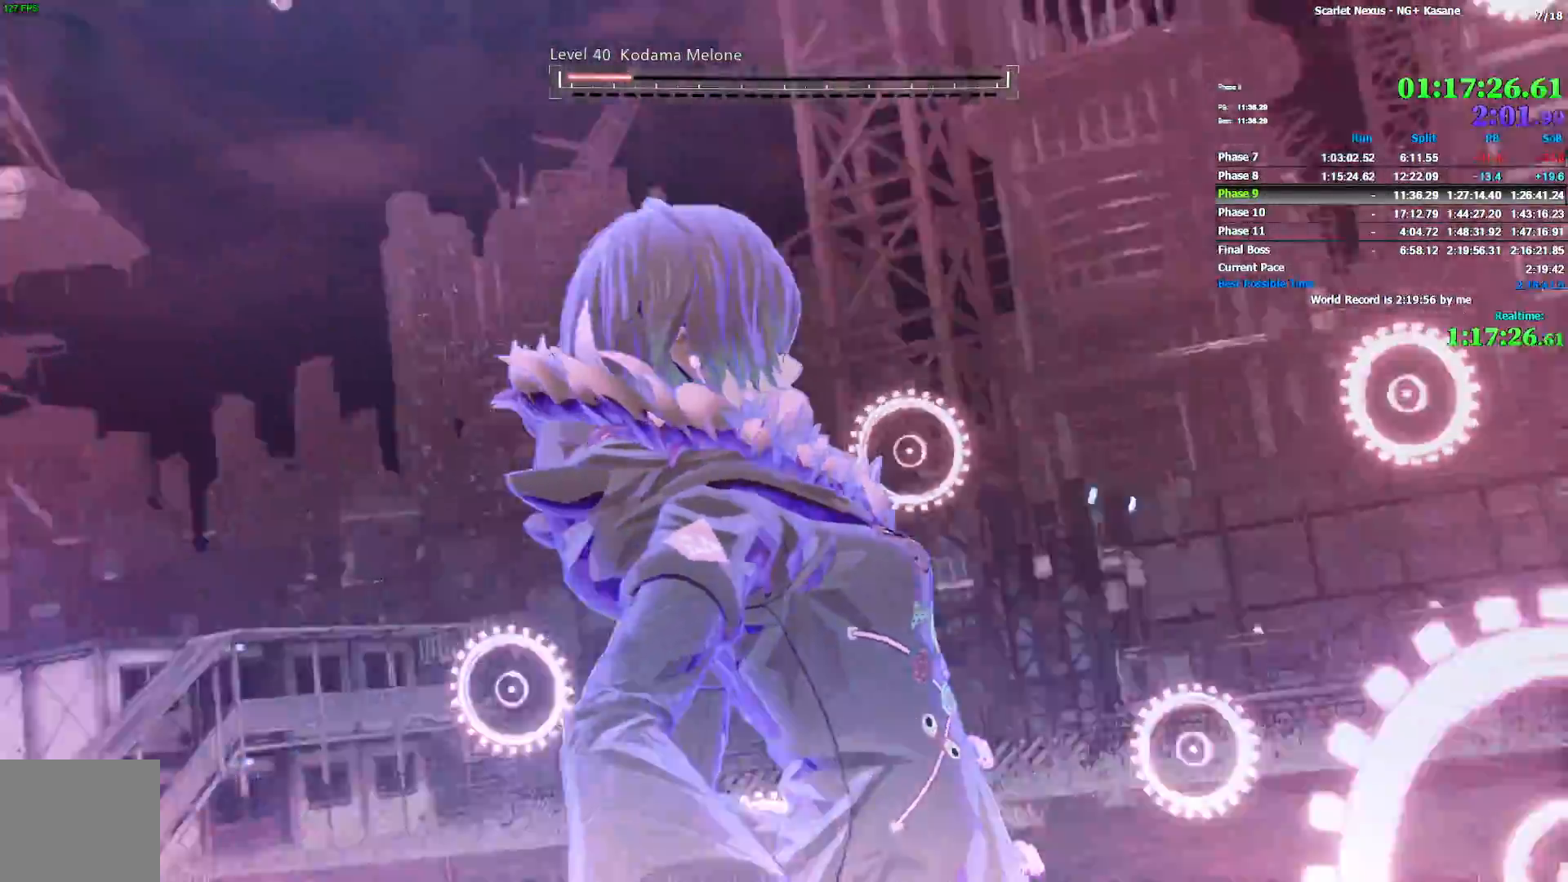
{"buttons": [], "left_stick": "center", "right_stick": "center", "events": [[367, "right_stick", "right"], [417, "right_stick", "center"]]}